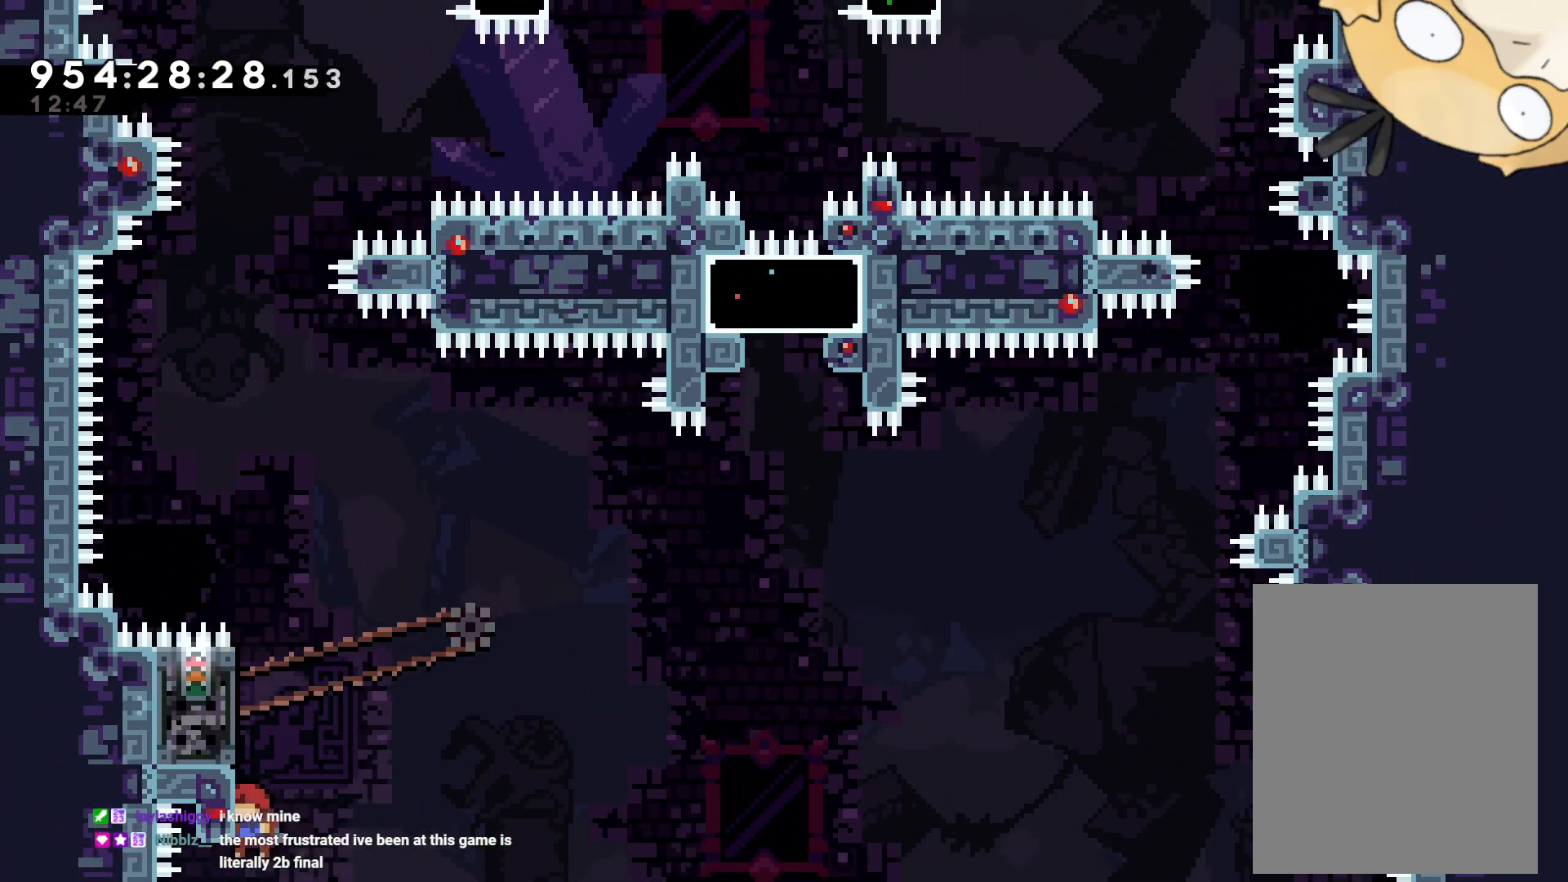
Gameplay with a controller (Nintendo layout); each line is a JSON object with the inputs held at the frame after it. "events" lists button and stick changes between this image and that frame as [ms after this image, input, new state], when the widget could be followed in between. Not read: HOME L3 R3 SELECT START.
{"buttons": ["L2", "DPAD_UP", "DPAD_LEFT"], "left_stick": "center", "right_stick": "center", "events": [[17, "B", "down"], [133, "DPAD_LEFT", "down"], [267, "left_stick", "up"], [317, "left_stick", "center"], [367, "L2", "down"], [383, "DPAD_UP", "down"], [500, "B", "up"]]}
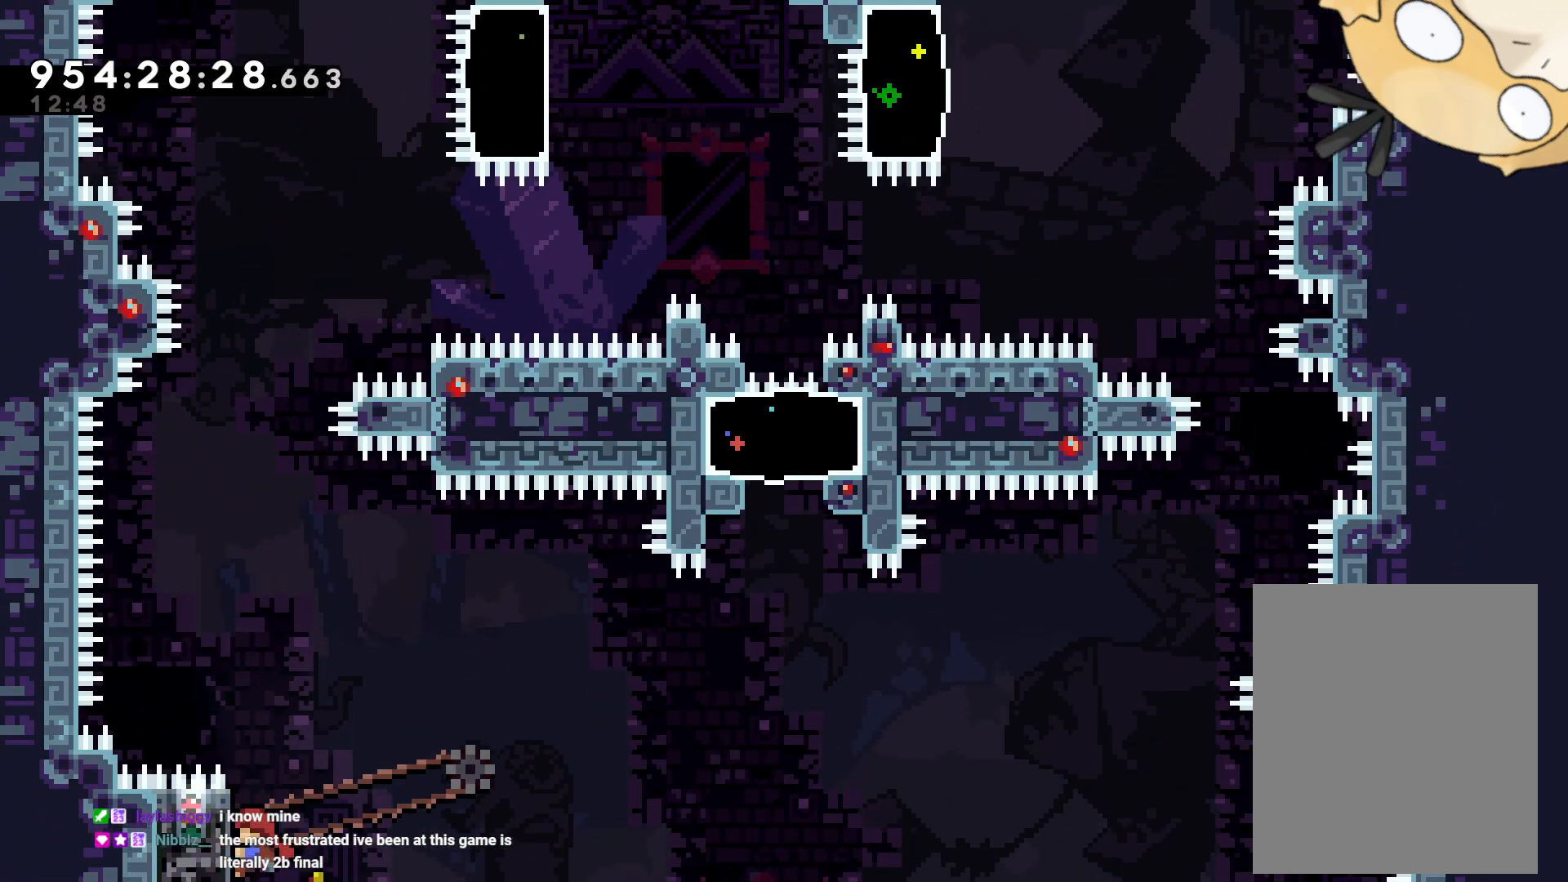
{"buttons": ["L2"], "left_stick": "center", "right_stick": "center", "events": [[200, "DPAD_LEFT", "up"], [217, "DPAD_UP", "up"]]}
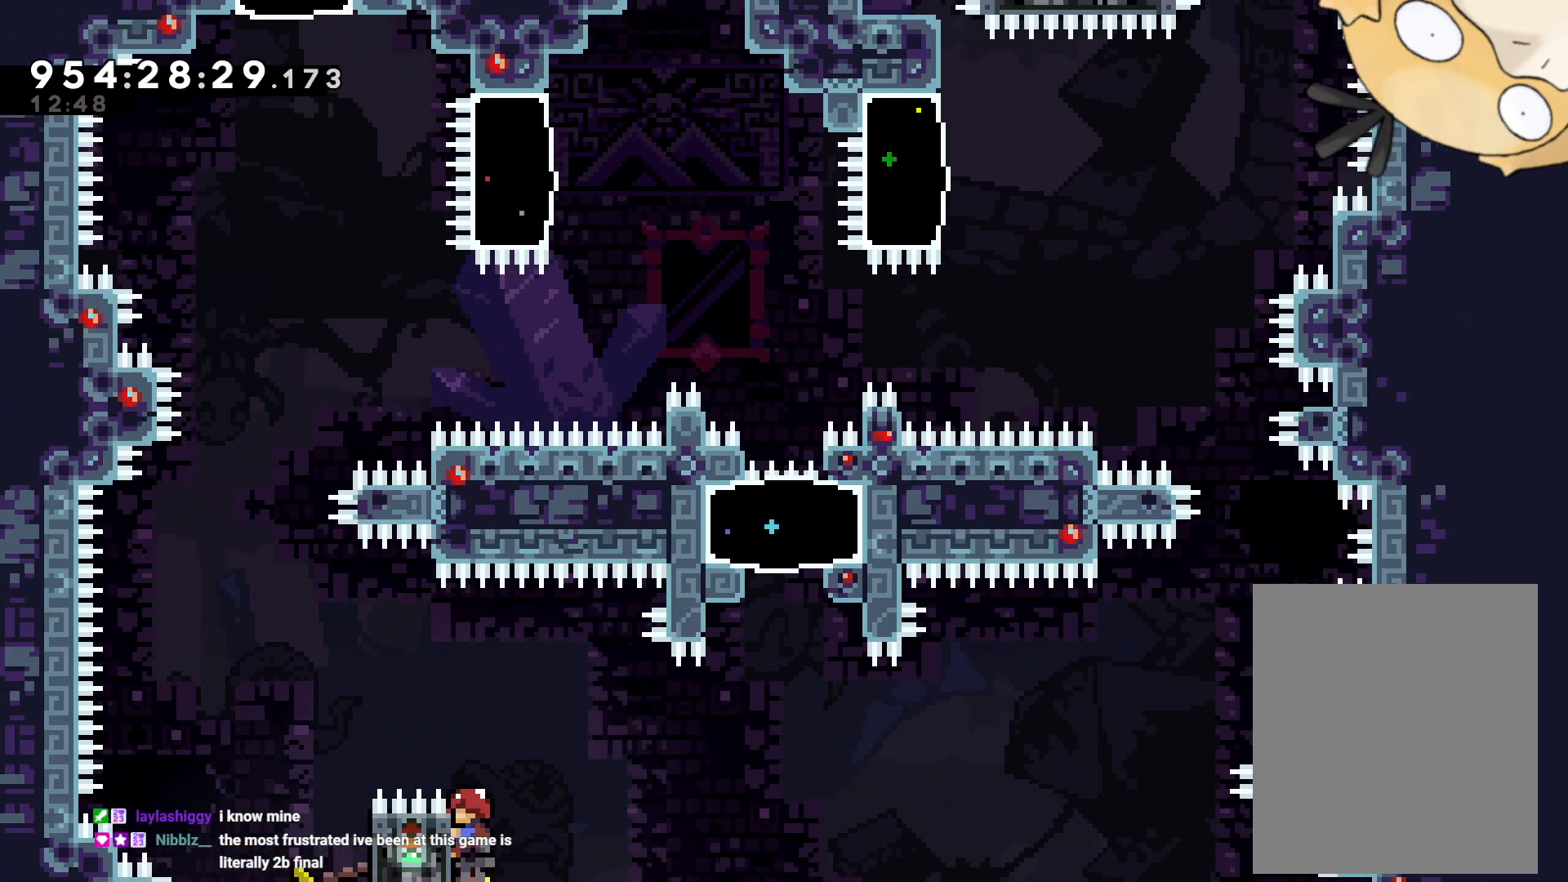
{"buttons": ["L2", "DPAD_UP"], "left_stick": "center", "right_stick": "center"}
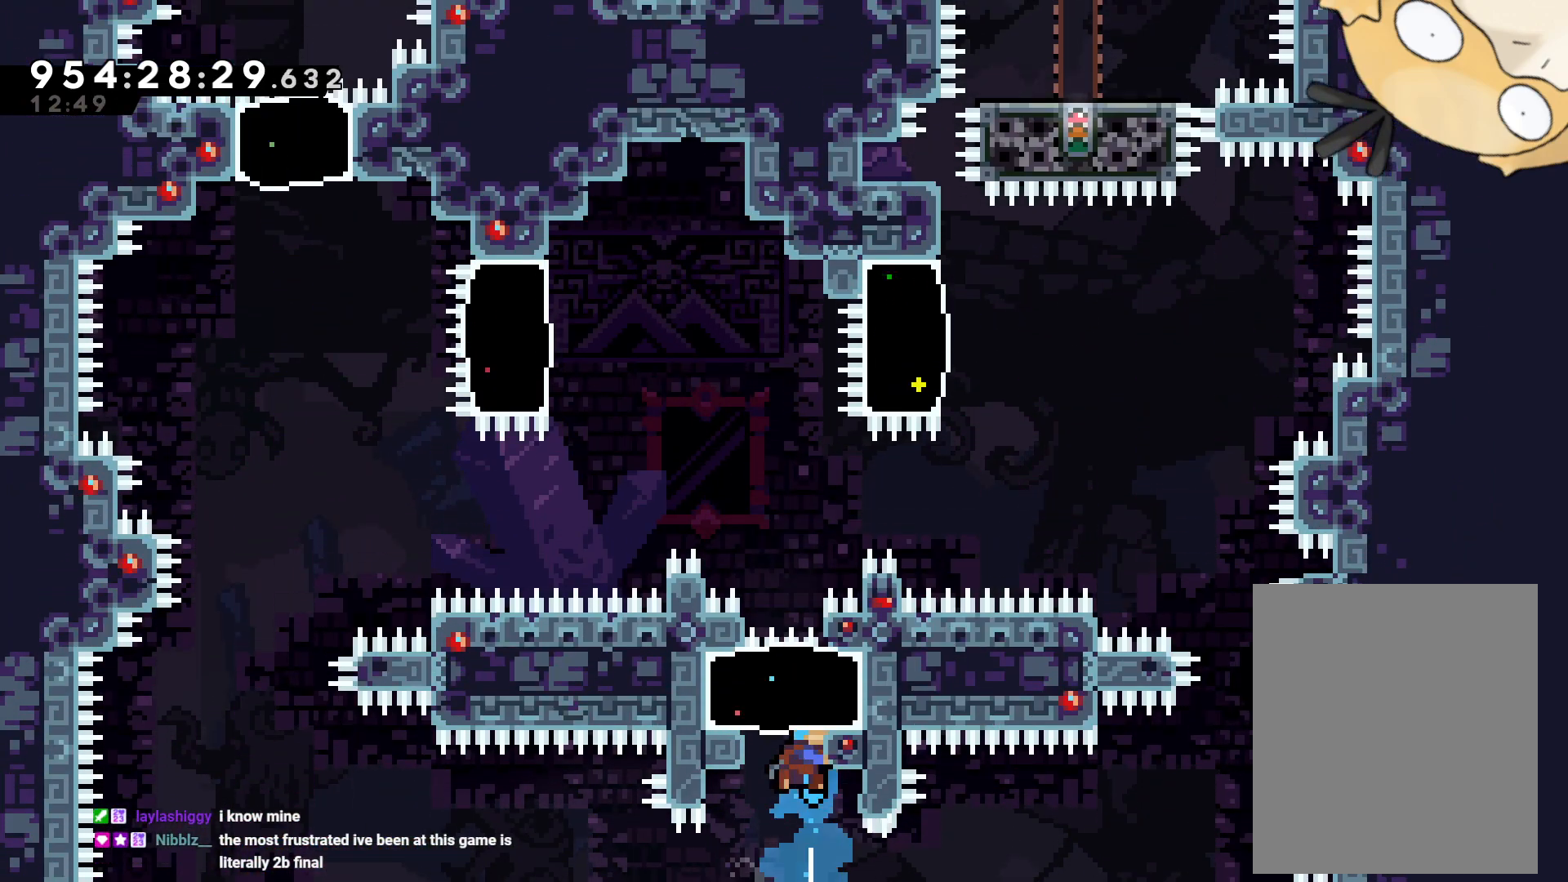
{"buttons": [], "left_stick": "center", "right_stick": "center", "events": [[17, "DPAD_UP", "up"], [33, "DPAD_DOWN", "down"], [50, "DPAD_DOWN", "up"], [50, "L2", "up"], [133, "DPAD_LEFT", "down"], [267, "L2", "down"], [283, "L2", "up"], [417, "DPAD_LEFT", "up"]]}
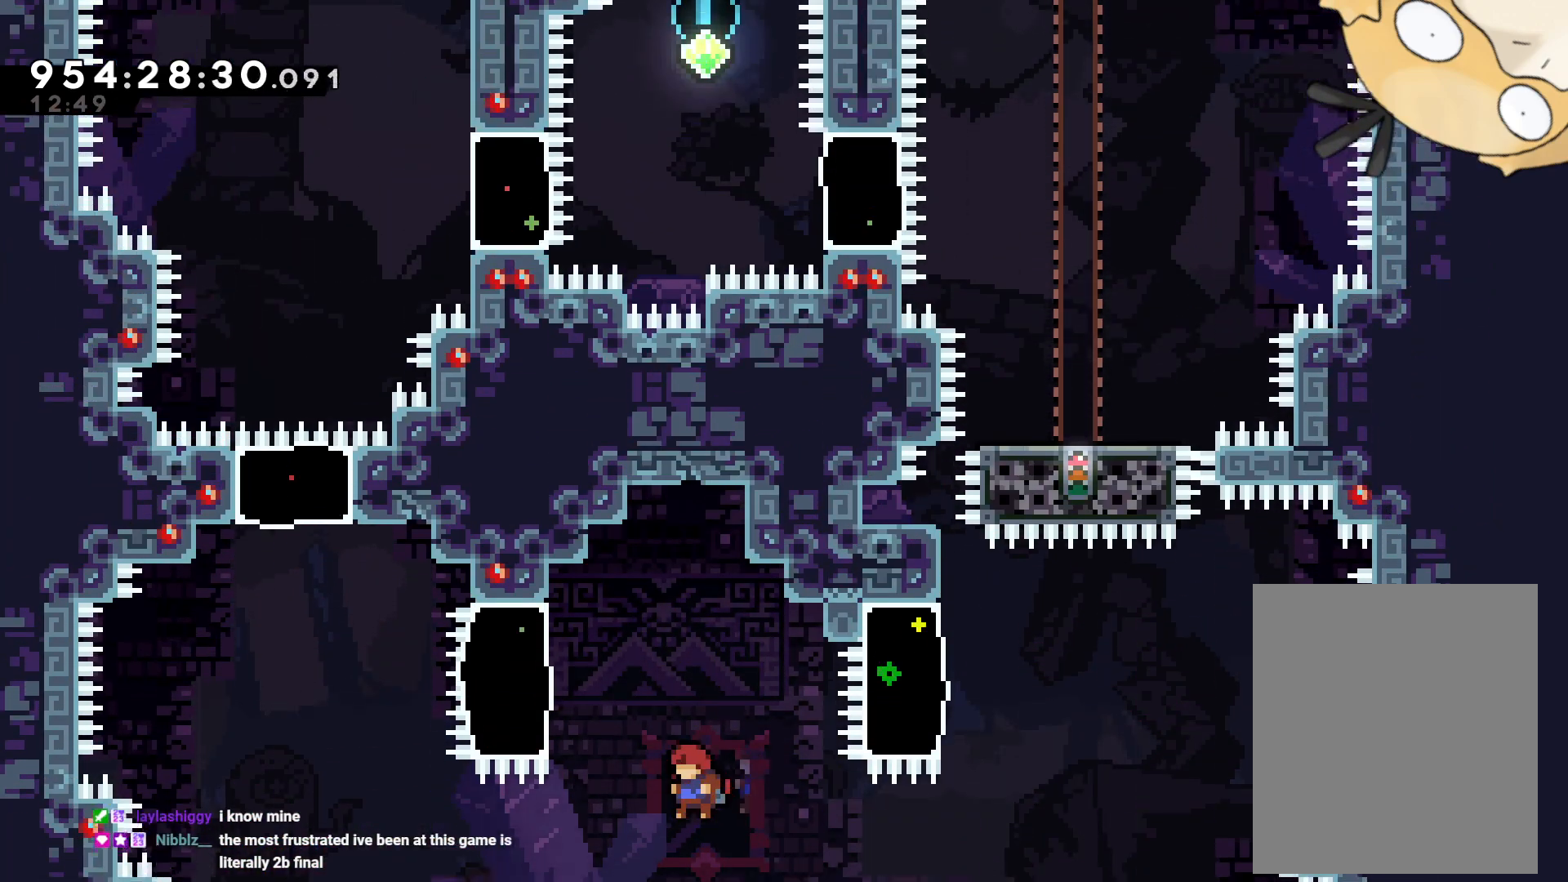
{"buttons": ["DPAD_UP", "DPAD_LEFT"], "left_stick": "center", "right_stick": "center", "events": [[33, "DPAD_LEFT", "down"], [67, "DPAD_UP", "down"], [100, "Y", "down"], [233, "Y", "up"]]}
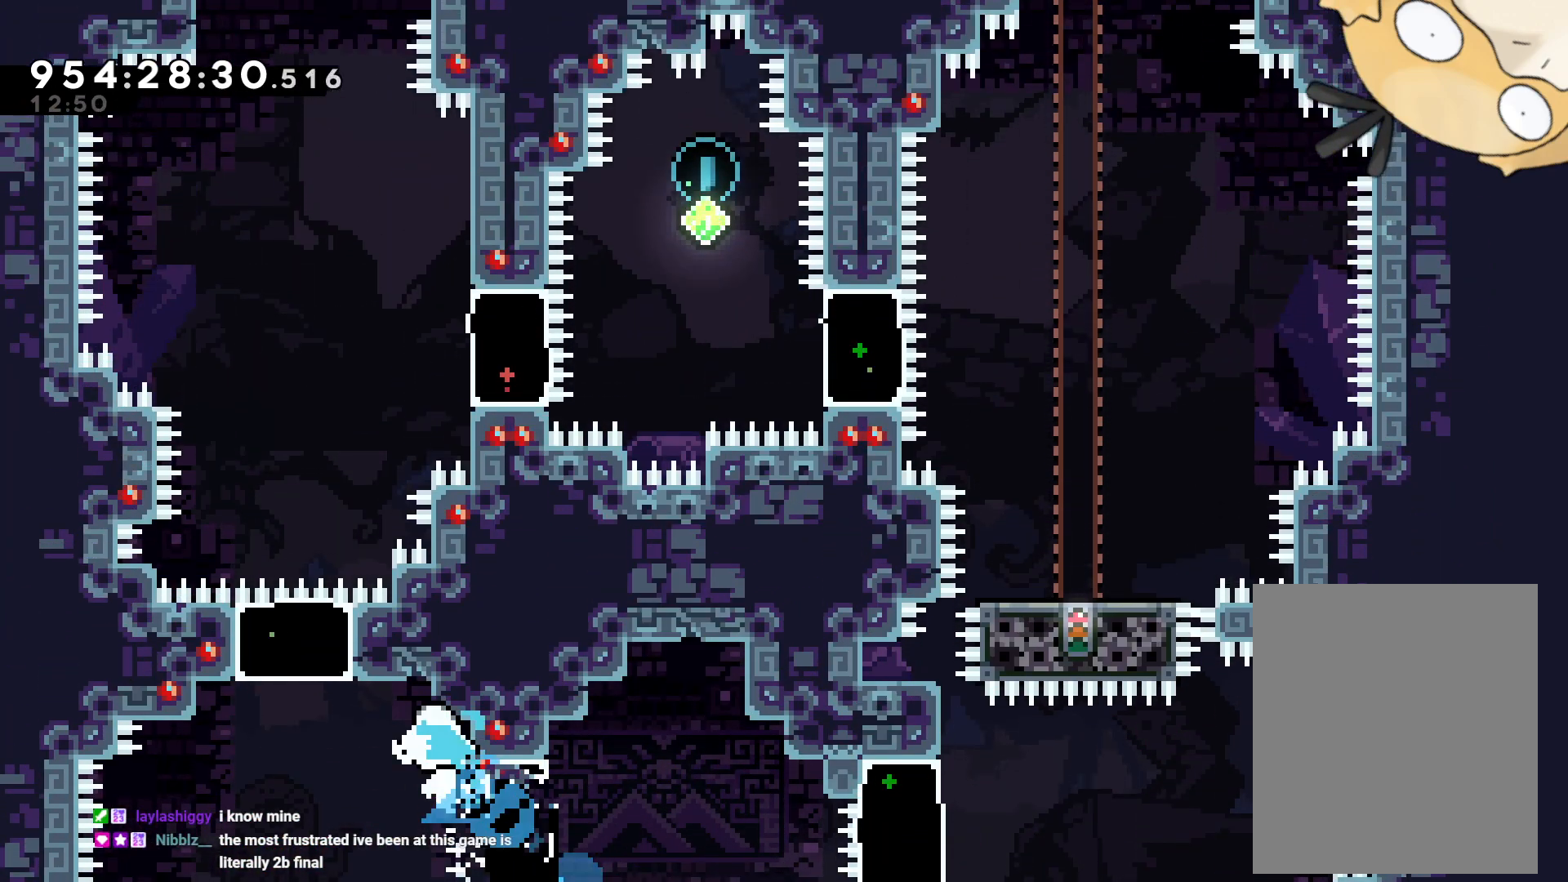
{"buttons": ["L2"], "left_stick": "center", "right_stick": "center", "events": [[50, "DPAD_UP", "up"], [183, "DPAD_LEFT", "up"], [200, "DPAD_UP", "down"], [267, "Y", "down"], [367, "DPAD_DOWN", "down"], [400, "DPAD_UP", "up"], [417, "DPAD_DOWN", "up"], [467, "L2", "down"], [467, "Y", "up"]]}
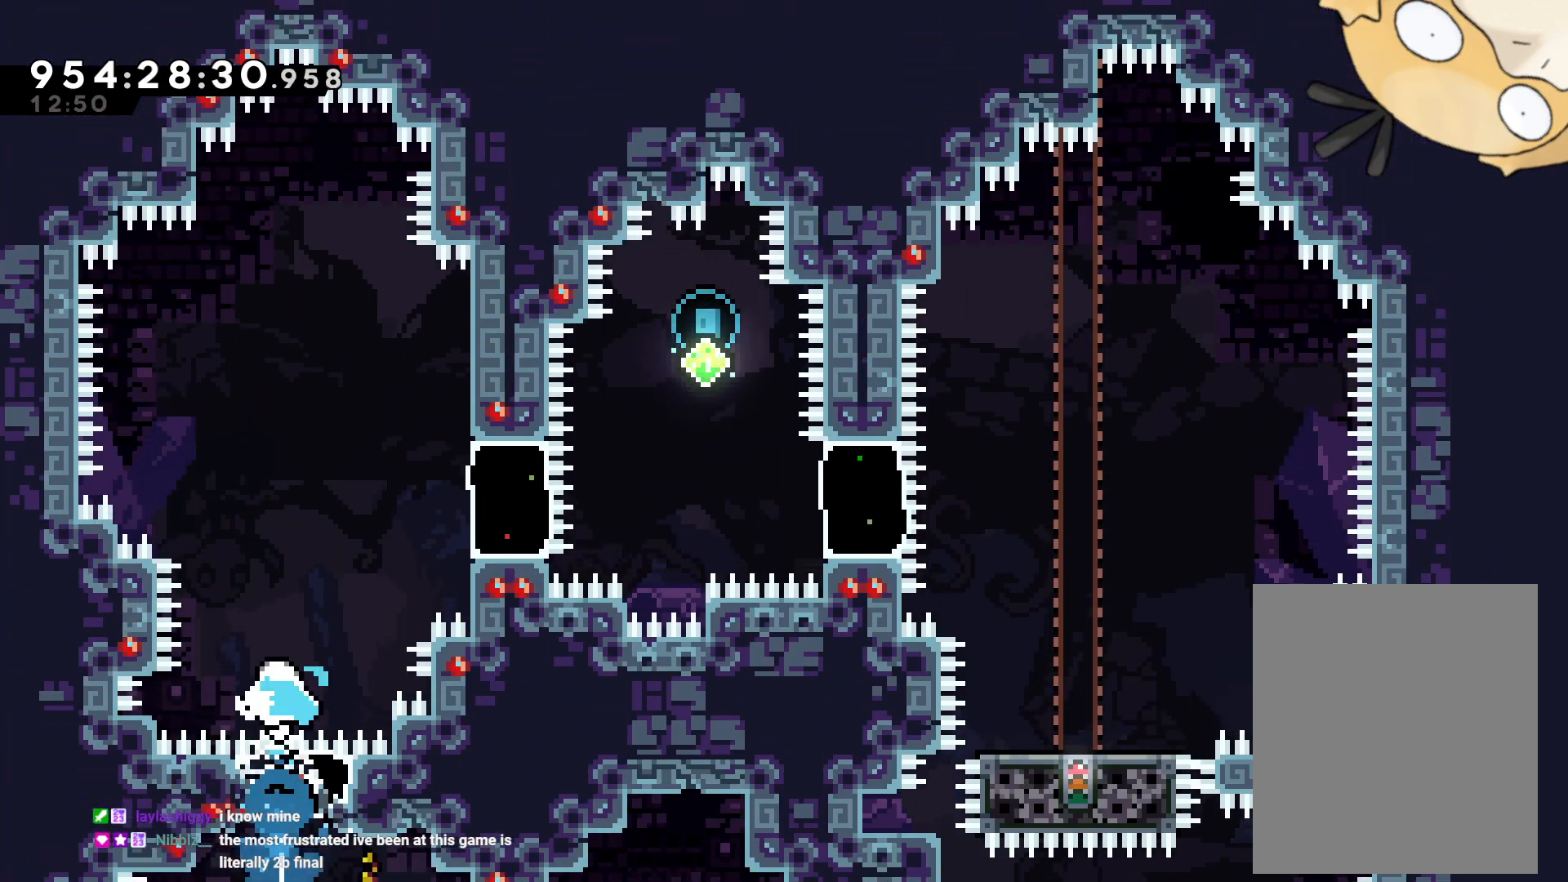
{"buttons": ["L1", "DPAD_RIGHT"], "left_stick": "center", "right_stick": "center", "events": [[133, "L2", "up"], [267, "DPAD_RIGHT", "down"], [333, "L1", "down"], [350, "Y", "down"], [500, "Y", "up"]]}
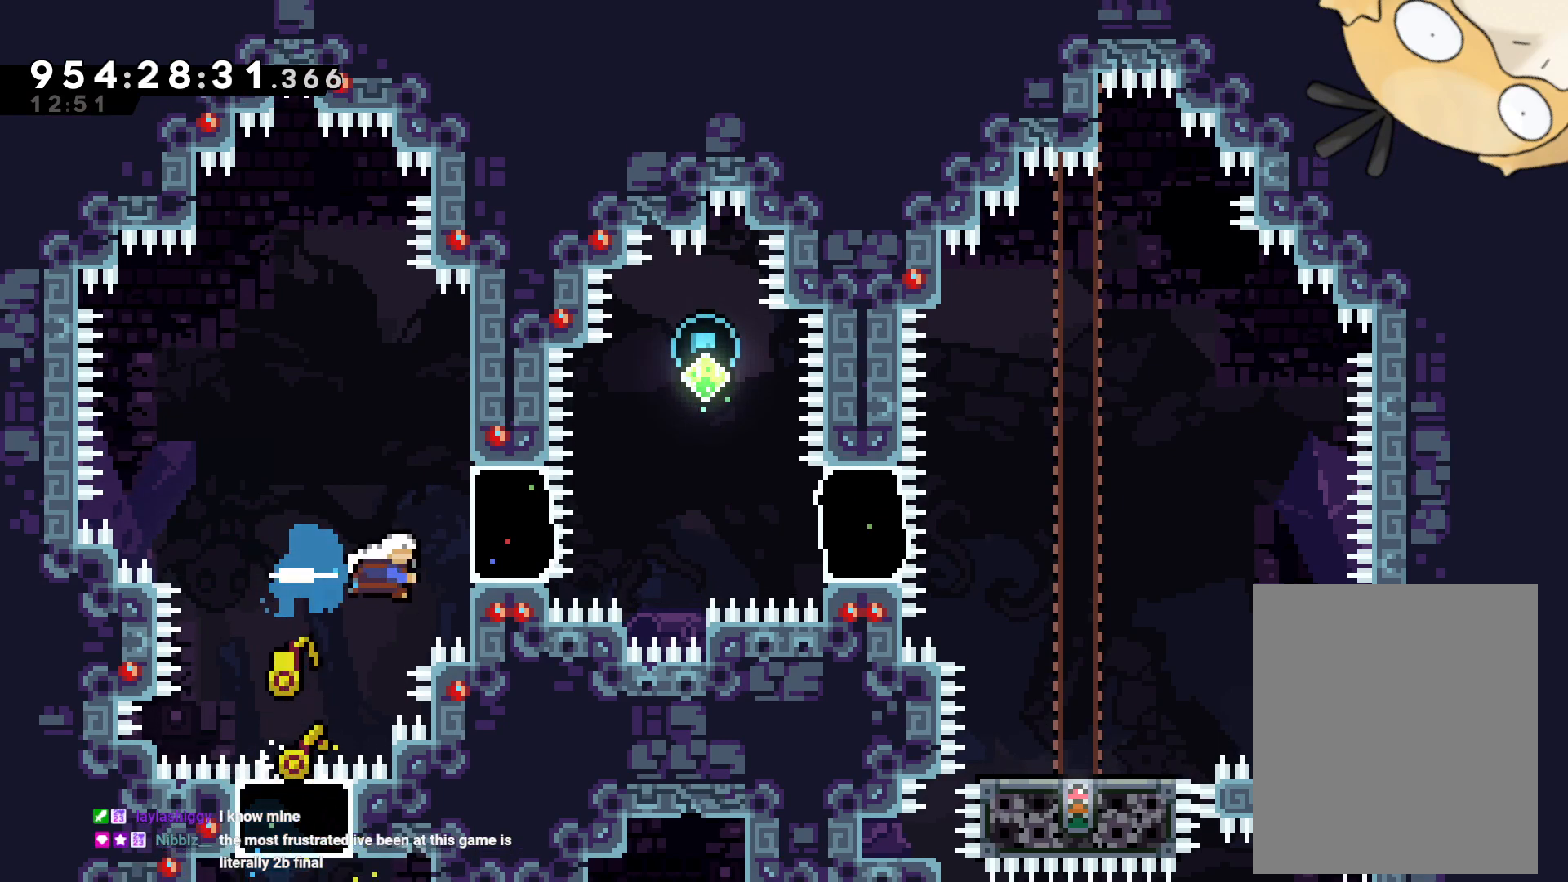
{"buttons": ["B", "DPAD_LEFT"], "left_stick": "center", "right_stick": "center", "events": [[83, "DPAD_RIGHT", "up"], [183, "DPAD_LEFT", "down"], [200, "B", "down"], [233, "L1", "up"]]}